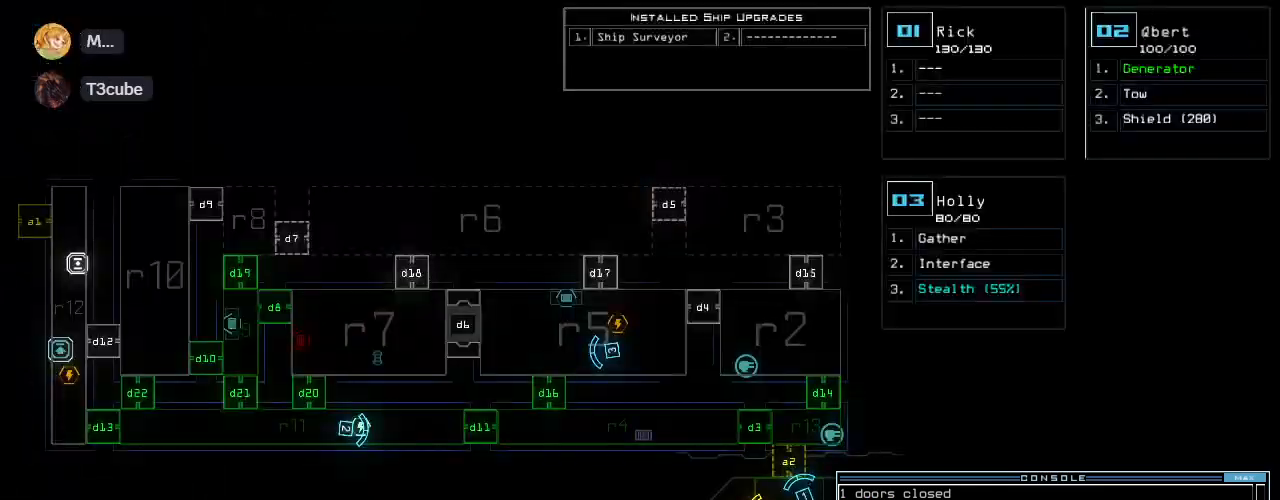
Gameplay with keyboard; each line is a JSON object with the keys held at the frame after it. "events" lists presses ("down") and releases ("up") of ".", "0", "1", "2", "3", "4", "5", "6", "7", "8", "9", "a", "b", "backspace", "c", "caps_lock", "comma", "ctrl_l", "ctrl_r", "d", "down", "e", "equals", "escape", "f", "f10", "g", "h", "i", "j", "k", "l", "left", "m", "minus", "n", "o", "p", "q", "quote", "r", "return", "right", "s", "semicolon", "shift_l", "shift_r", "space", "t", "tab", "tilde", "u", "up", "v", "w", "x", "y" and "z" between this image and that frame as [ms after this image, input, new state], when the widget could be followed in between. No other keys are recorded. Mouse input is not recorded. Not read: other_keys.
{"keys": [], "events": []}
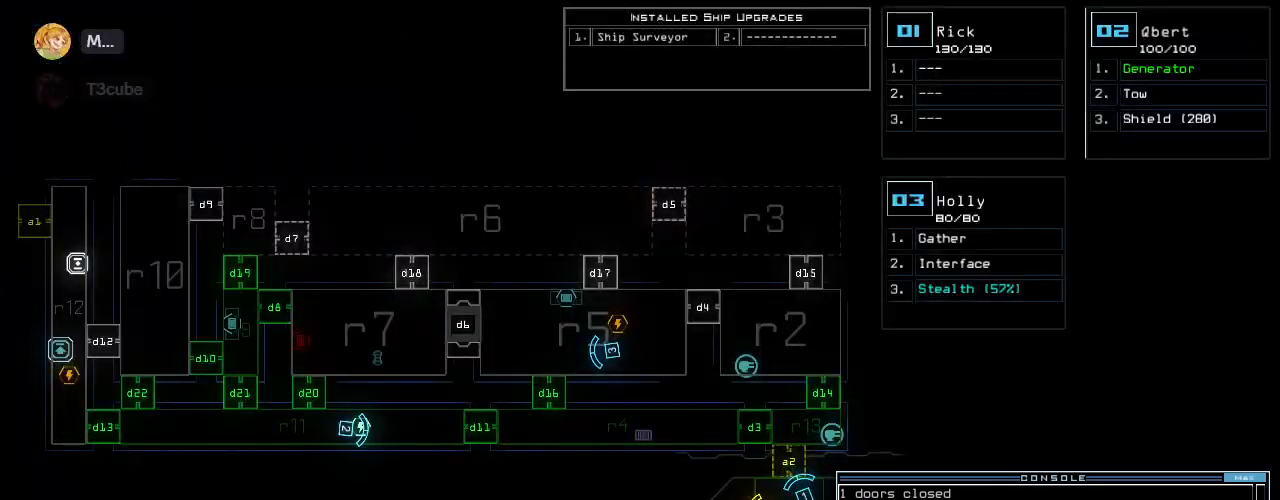
{"keys": [], "events": []}
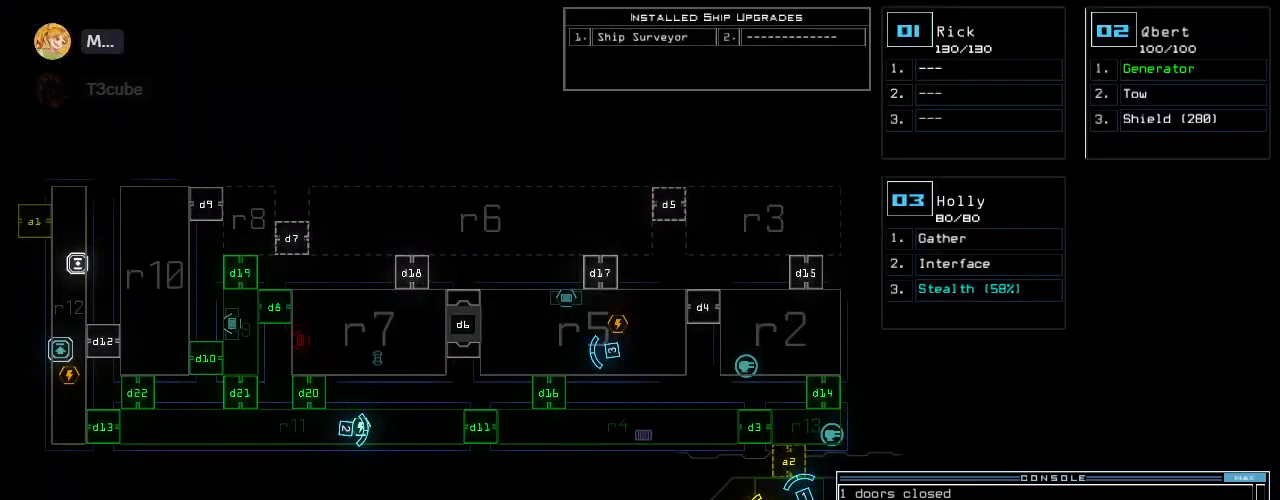
{"keys": [], "events": []}
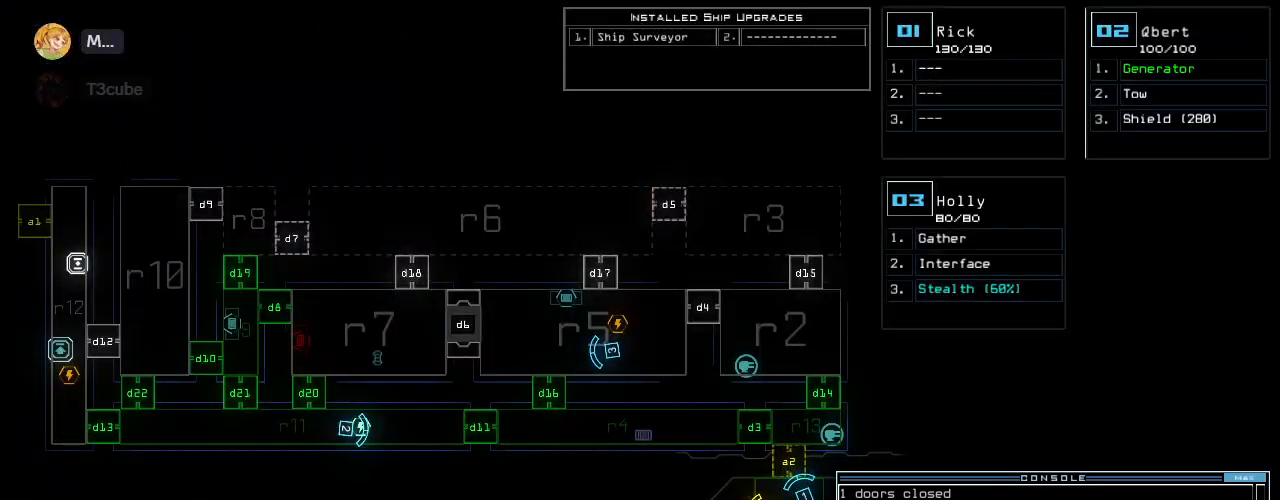
{"keys": [], "events": []}
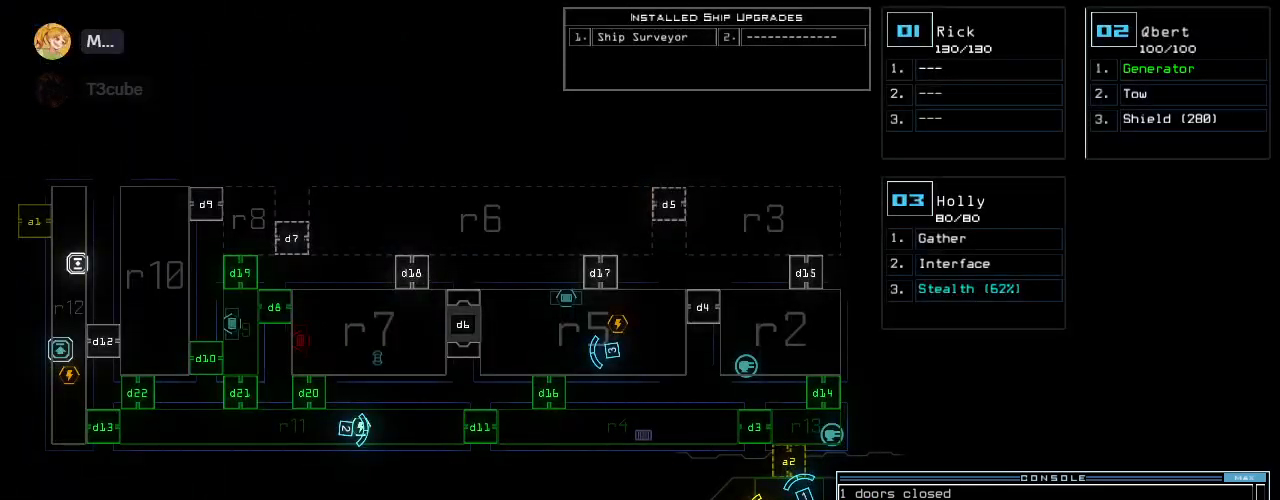
{"keys": [], "events": []}
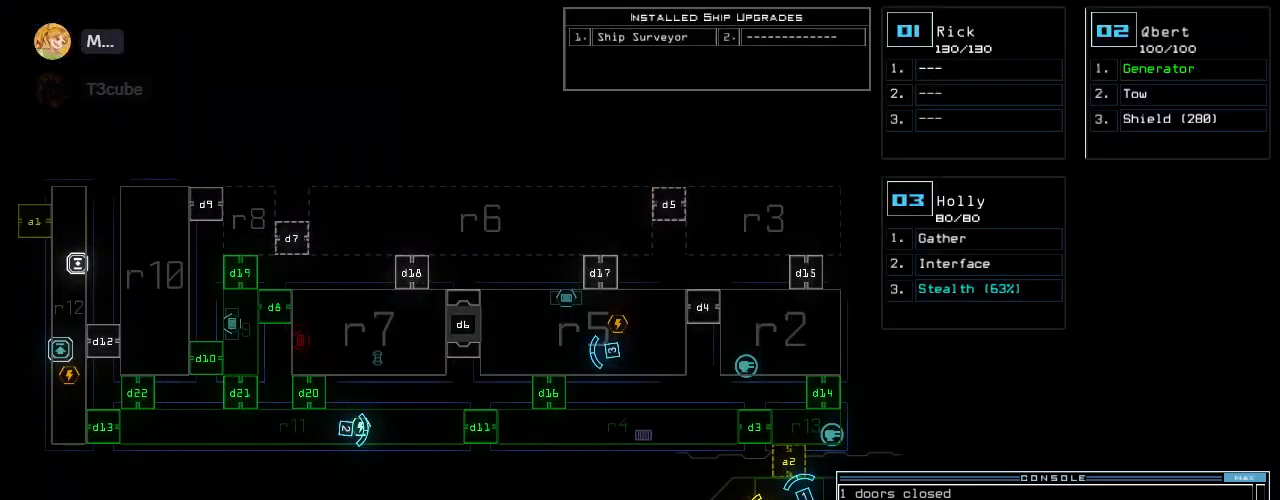
{"keys": [], "events": [[180, "2", "down"], [240, "2", "up"]]}
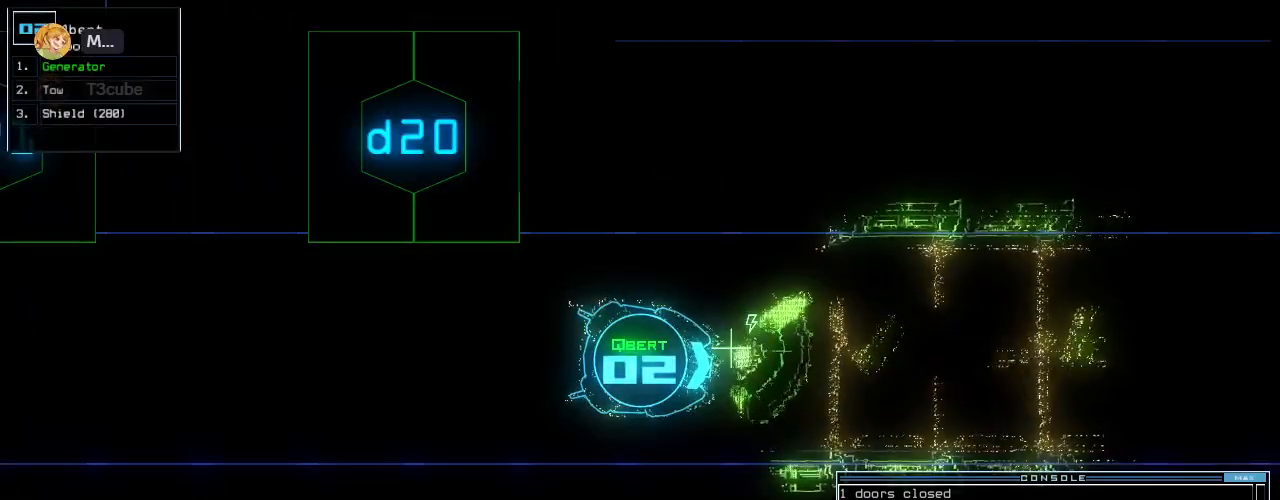
{"keys": [], "events": []}
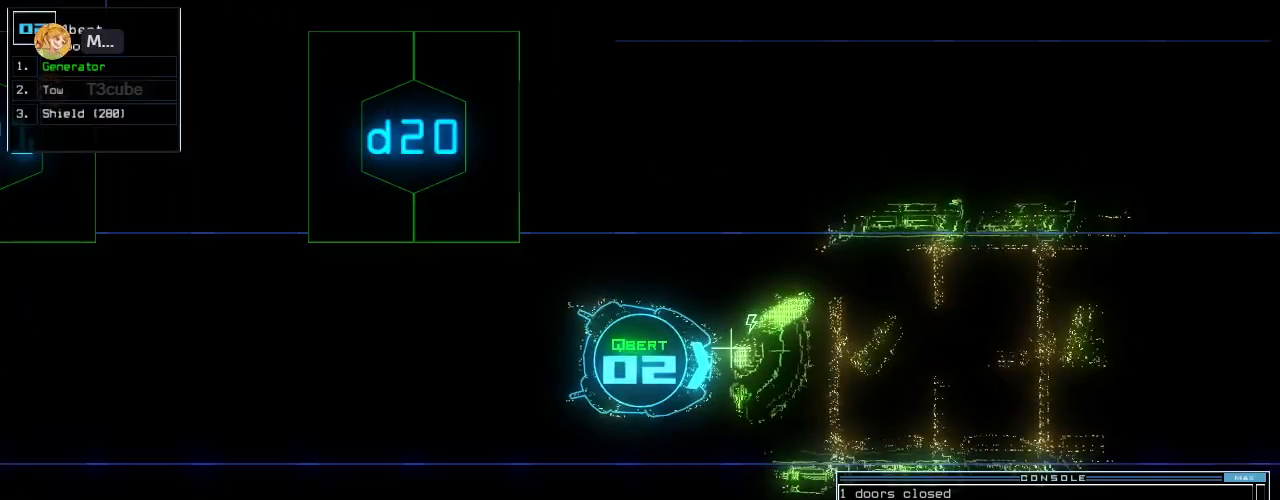
{"keys": [], "events": [[400, "space", "down"], [500, "space", "up"]]}
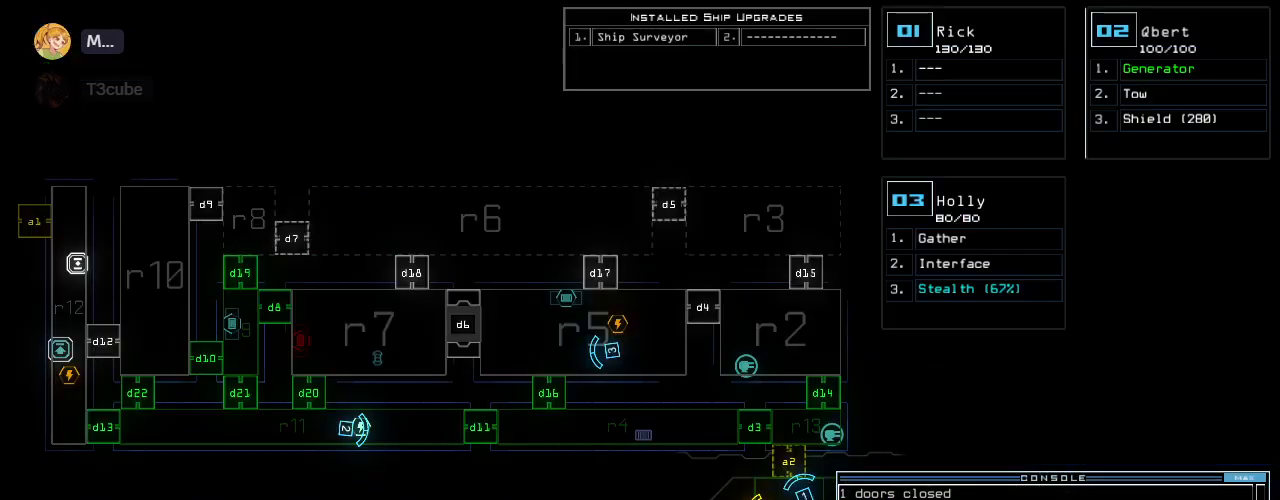
{"keys": [], "events": []}
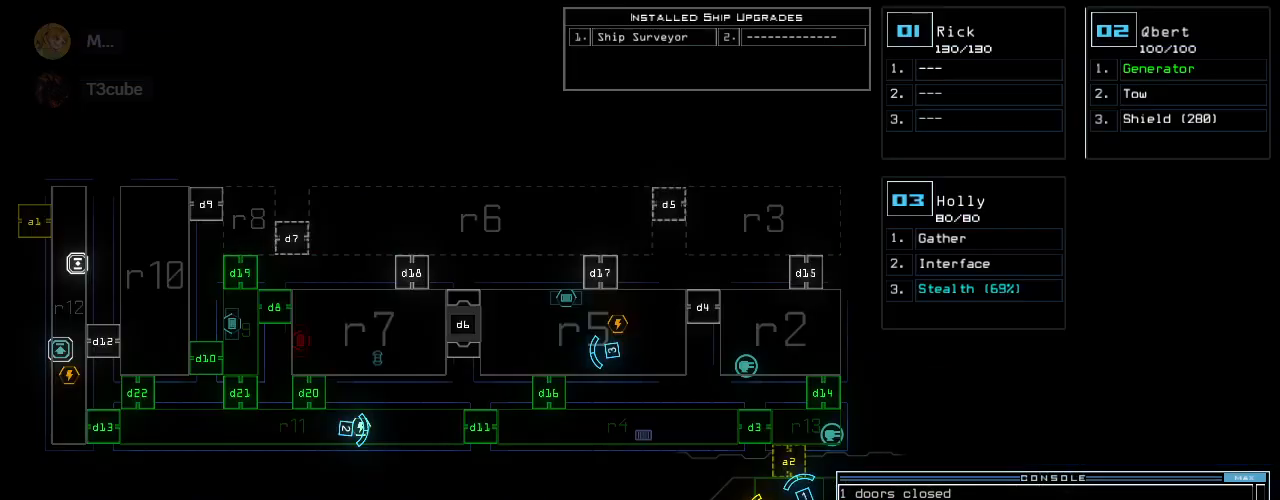
{"keys": [], "events": []}
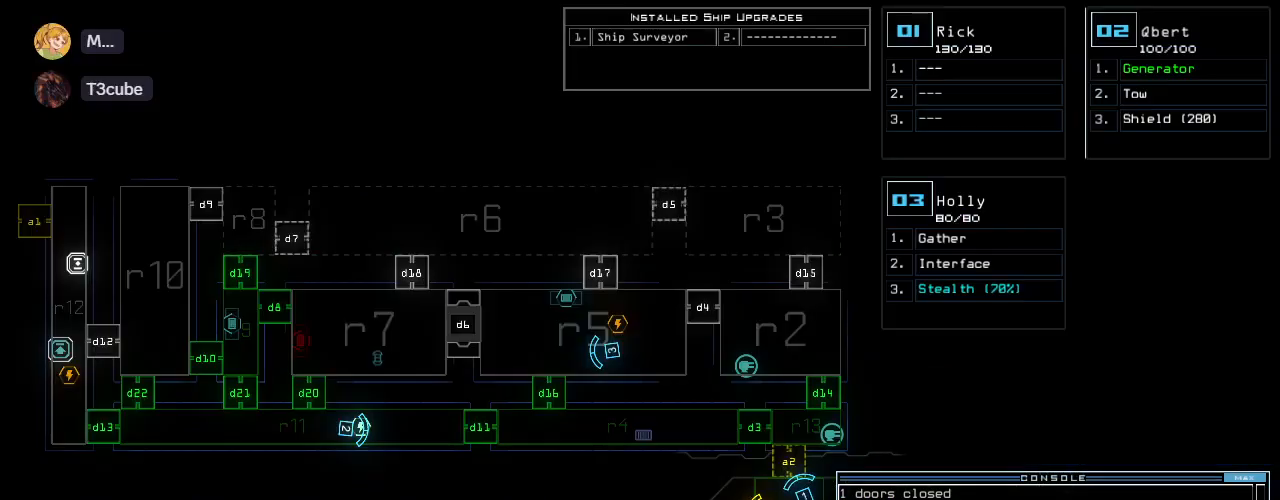
{"keys": [], "events": [[400, "space", "down"], [500, "space", "up"]]}